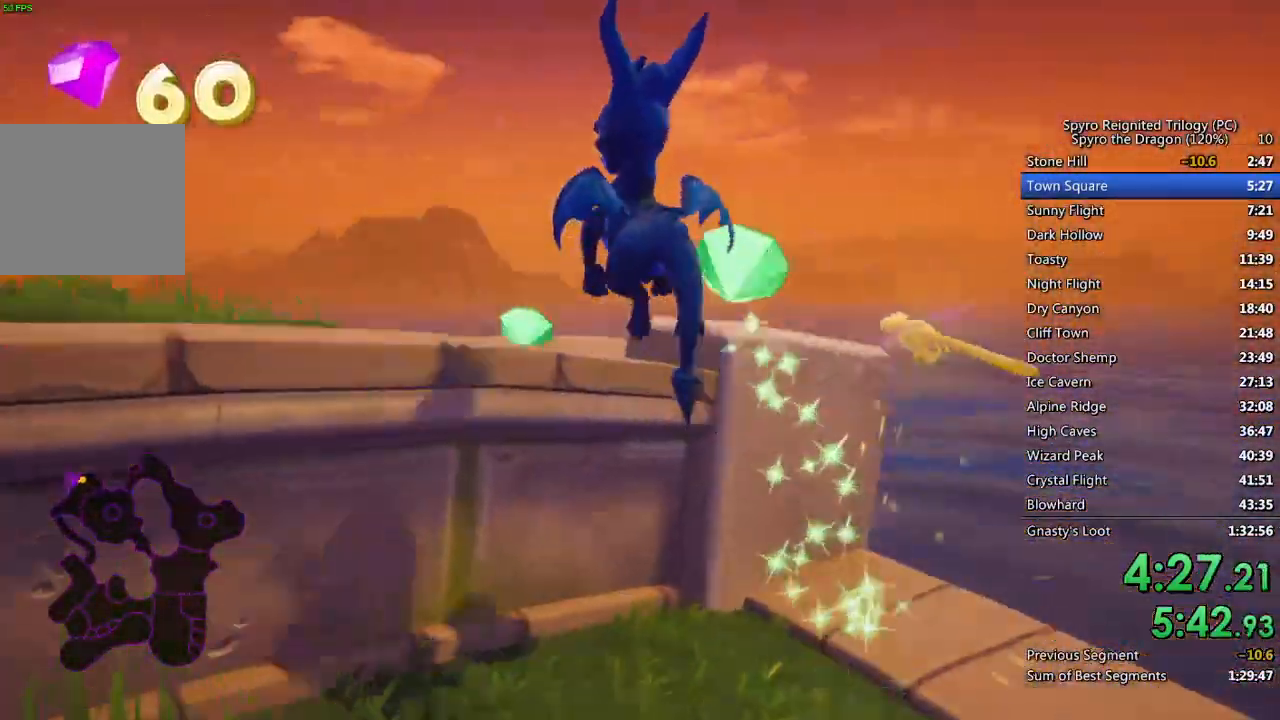
Gameplay with a controller (PlayStation layout); each line is a JSON object with the inputs held at the frame after it. "events" lists button and stick changes between this image and that frame as [ms after this image, input, new state], when the widget could be followed in between.
{"buttons": ["SQUARE"], "left_stick": "left", "right_stick": "center", "events": [[33, "SQUARE", "down"], [33, "right_stick", "center"], [200, "left_stick", "center"], [350, "left_stick", "left"]]}
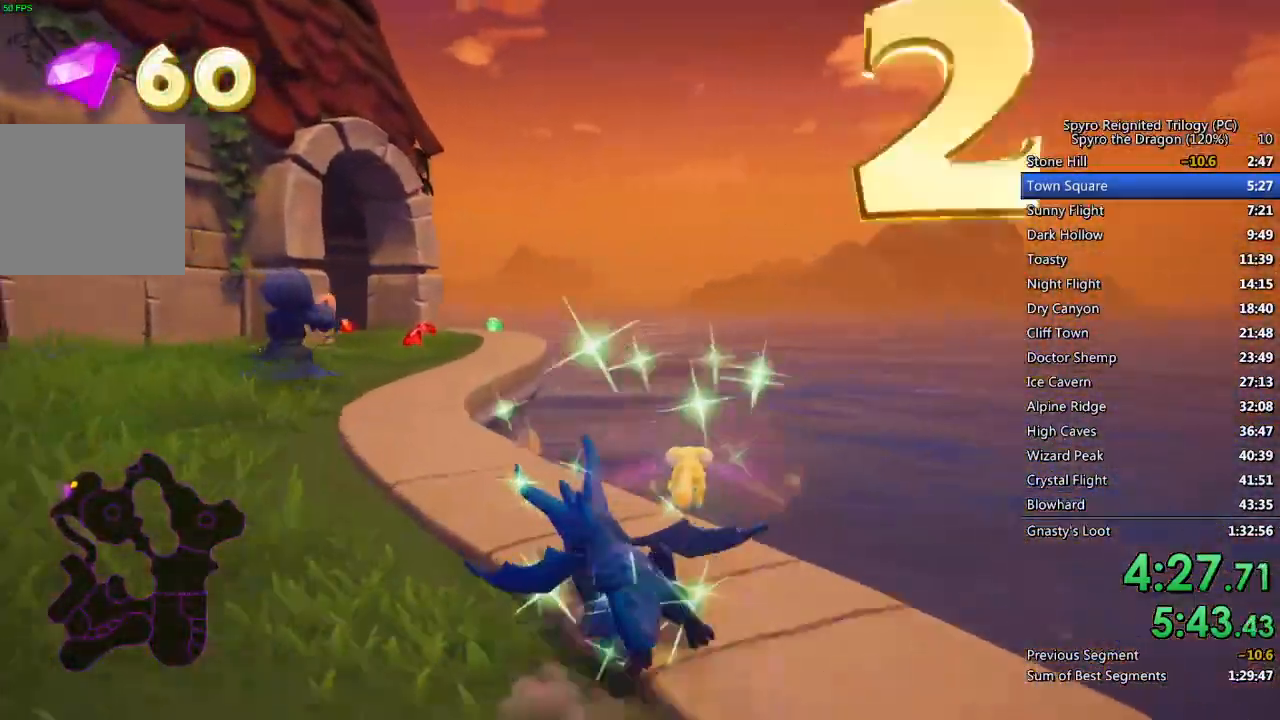
{"buttons": ["SQUARE"], "left_stick": "center", "right_stick": "center", "events": [[133, "left_stick", "center"]]}
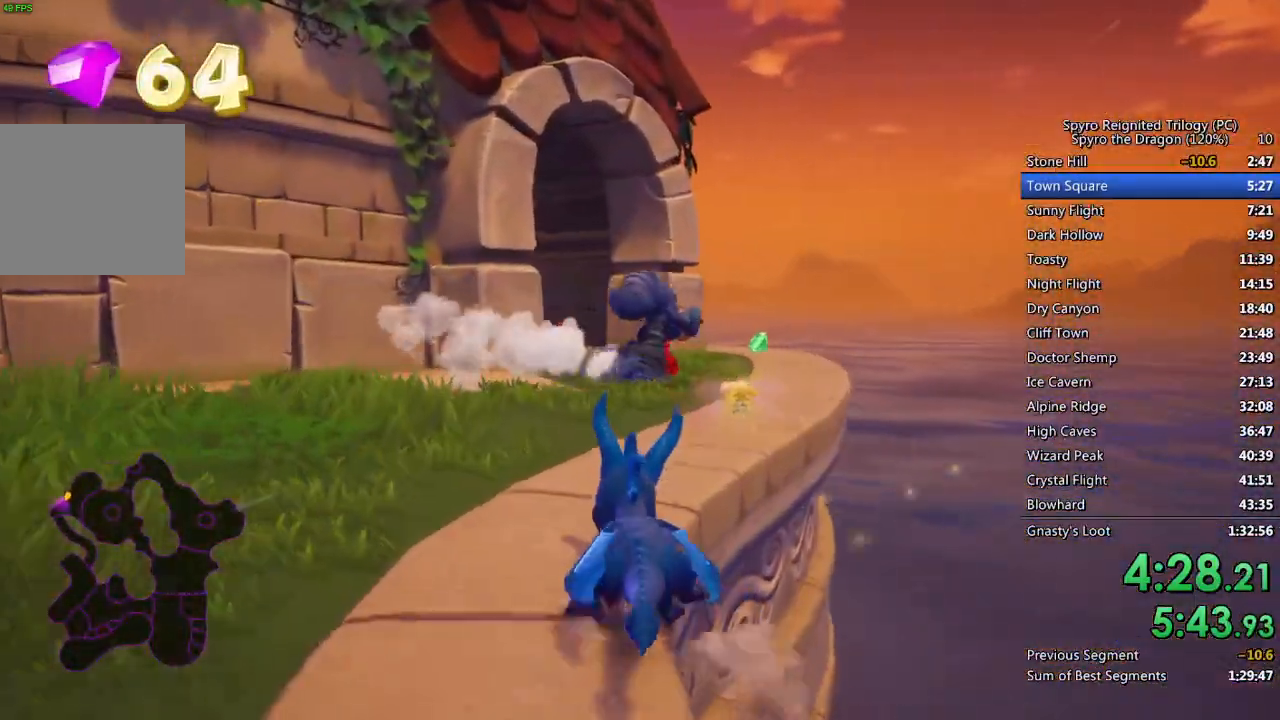
{"buttons": ["SQUARE"], "left_stick": "center", "right_stick": "center", "events": [[133, "left_stick", "up-right"], [283, "left_stick", "center"]]}
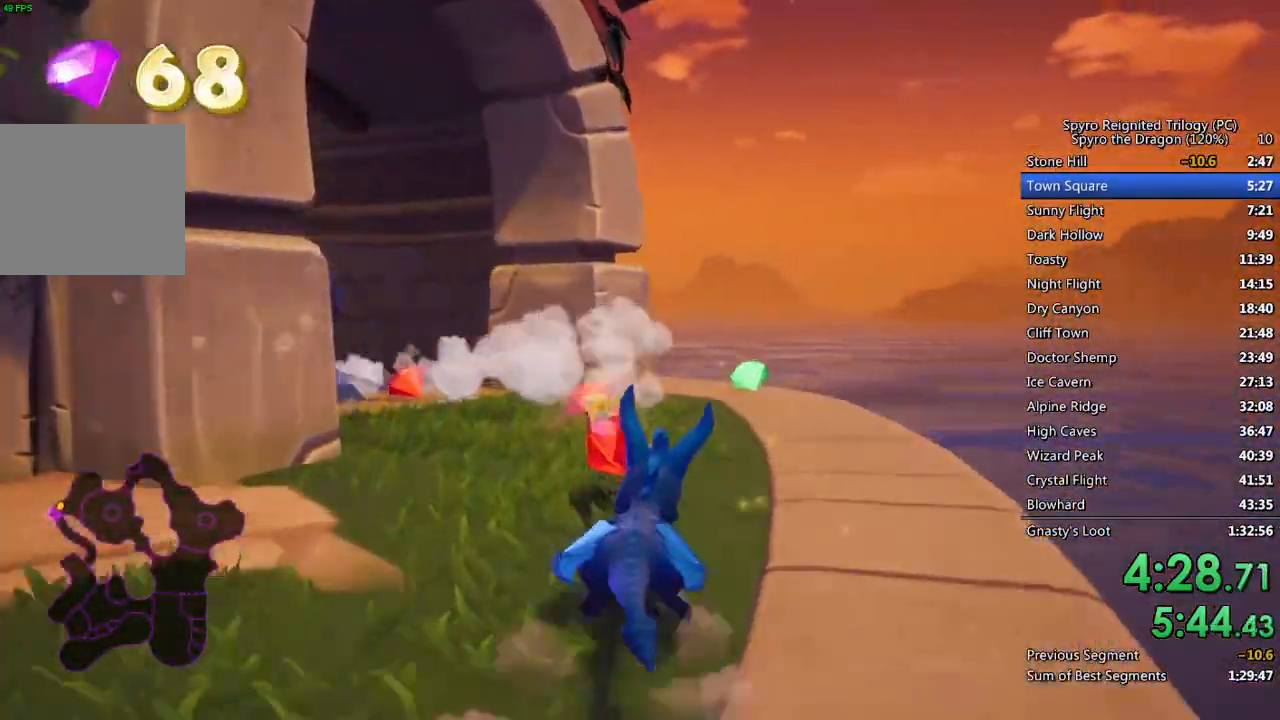
{"buttons": ["SQUARE"], "left_stick": "up-left", "right_stick": "center", "events": [[117, "left_stick", "up-left"], [167, "SQUARE", "up"], [167, "right_stick", "down-left"], [450, "right_stick", "center"], [500, "SQUARE", "down"]]}
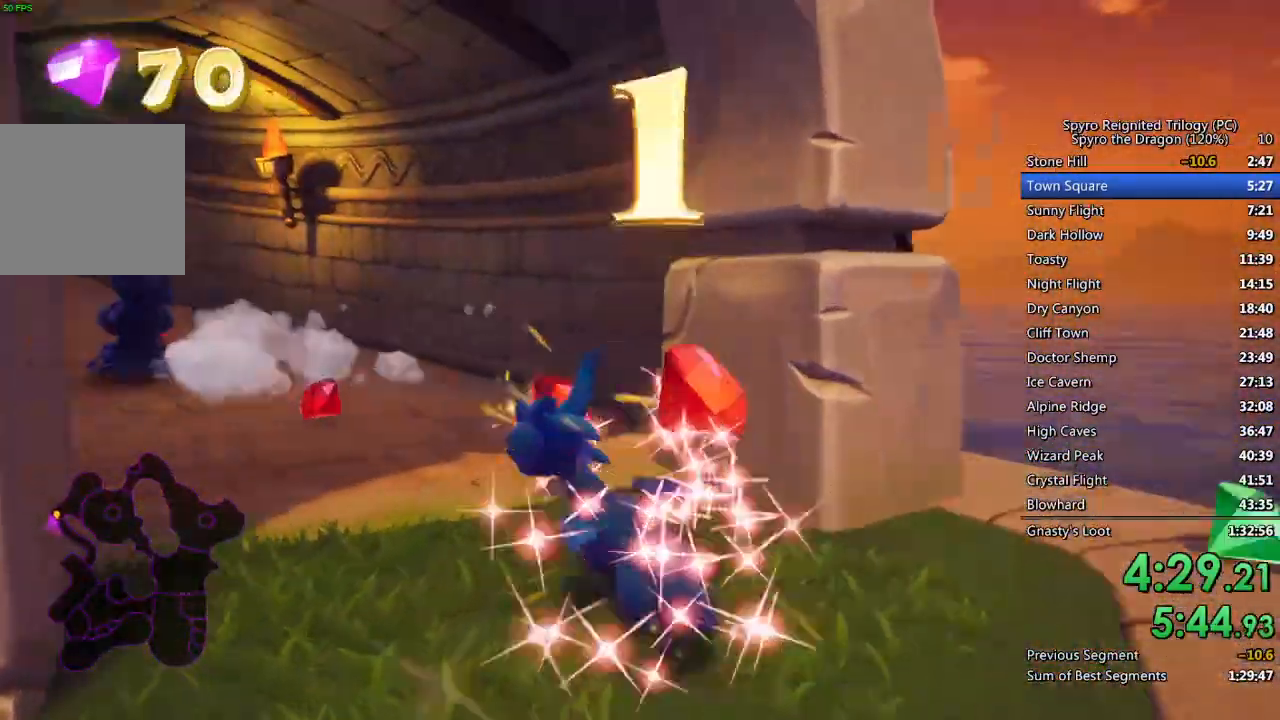
{"buttons": ["SQUARE"], "left_stick": "center", "right_stick": "center", "events": [[200, "left_stick", "center"], [383, "left_stick", "left"], [483, "left_stick", "center"]]}
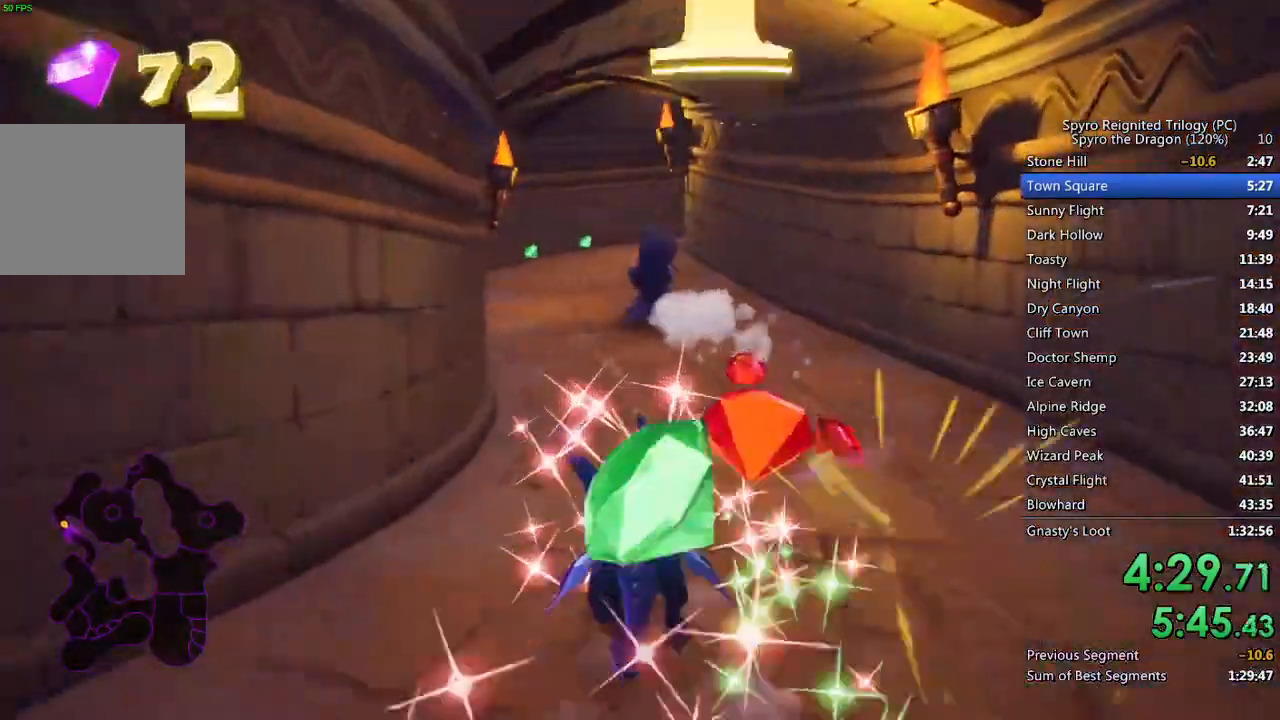
{"buttons": ["SQUARE"], "left_stick": "center", "right_stick": "center", "events": [[117, "left_stick", "right"], [233, "left_stick", "center"], [350, "left_stick", "left"], [450, "left_stick", "center"]]}
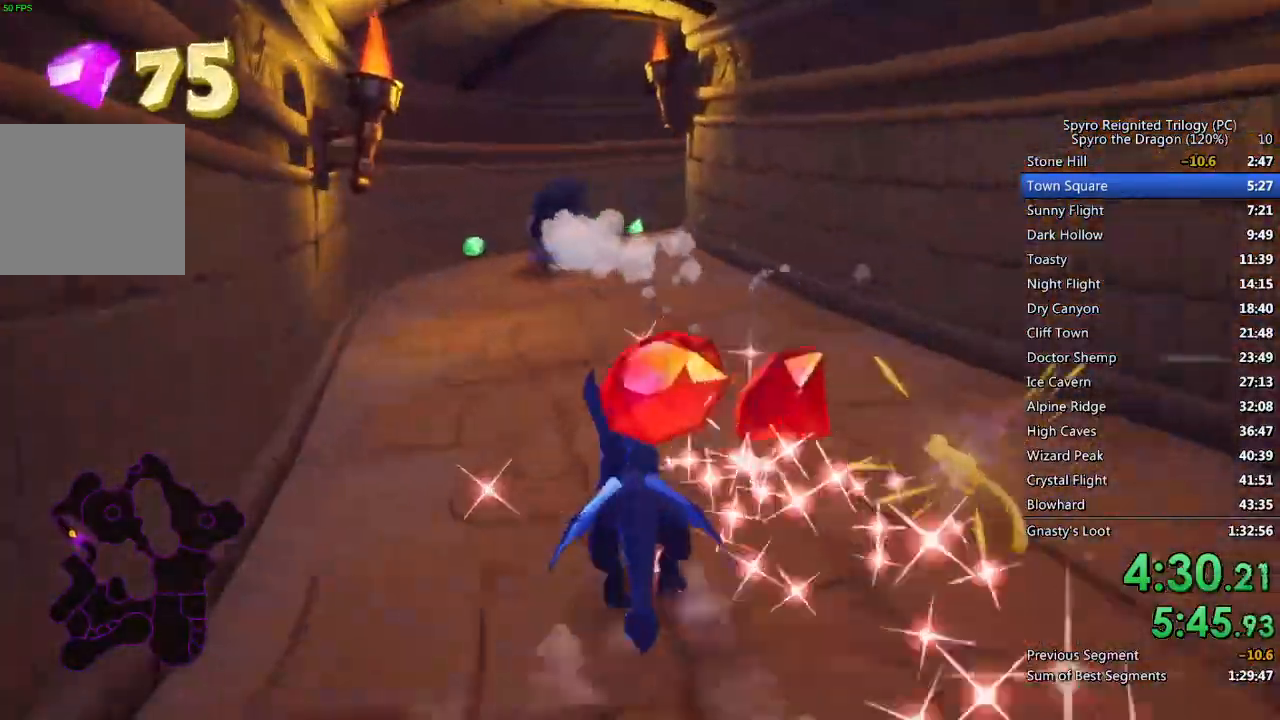
{"buttons": ["SQUARE"], "left_stick": "center", "right_stick": "center", "events": [[67, "left_stick", "left"], [183, "left_stick", "center"]]}
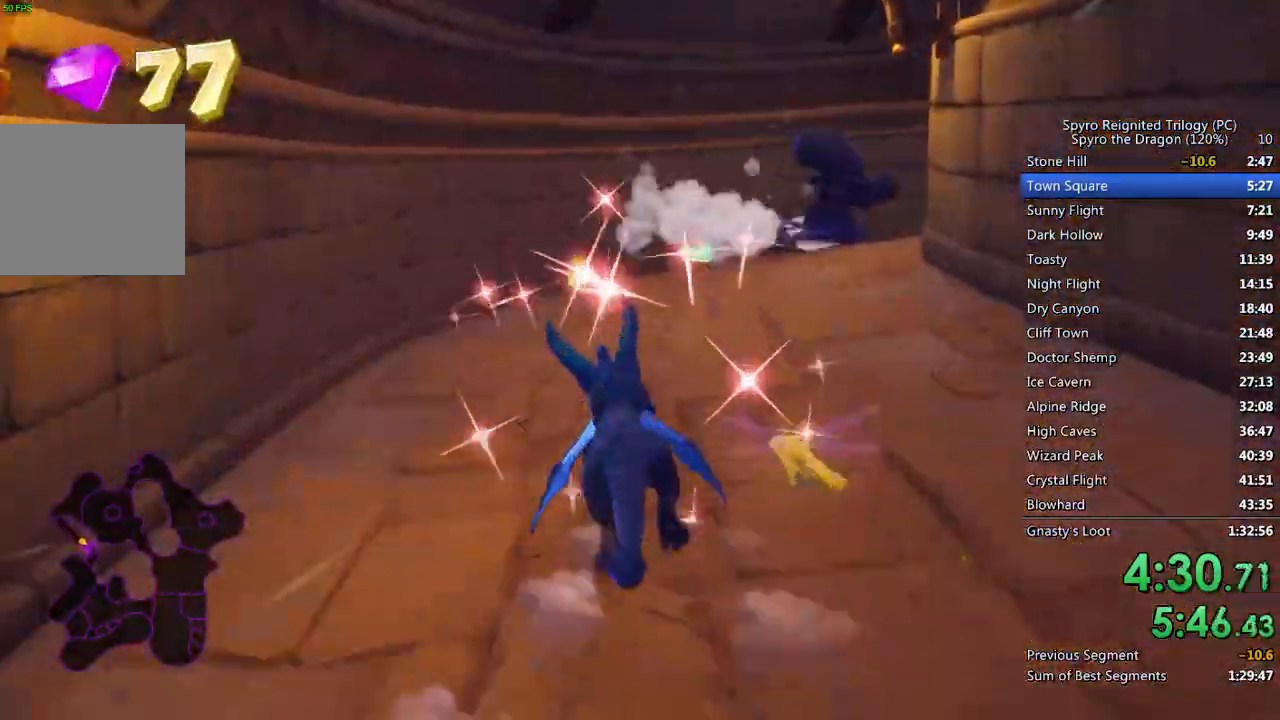
{"buttons": ["SQUARE"], "left_stick": "right", "right_stick": "center", "events": [[167, "left_stick", "right"]]}
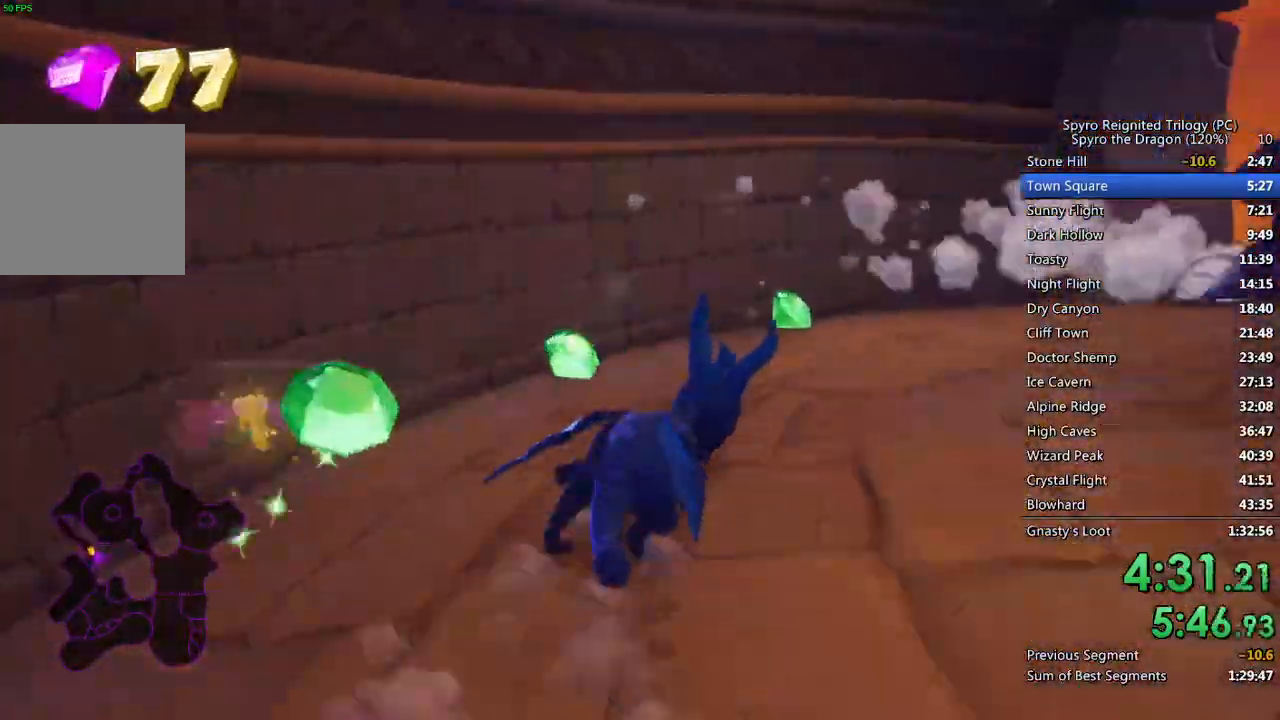
{"buttons": ["SQUARE"], "left_stick": "up-left", "right_stick": "center", "events": [[483, "left_stick", "up-left"]]}
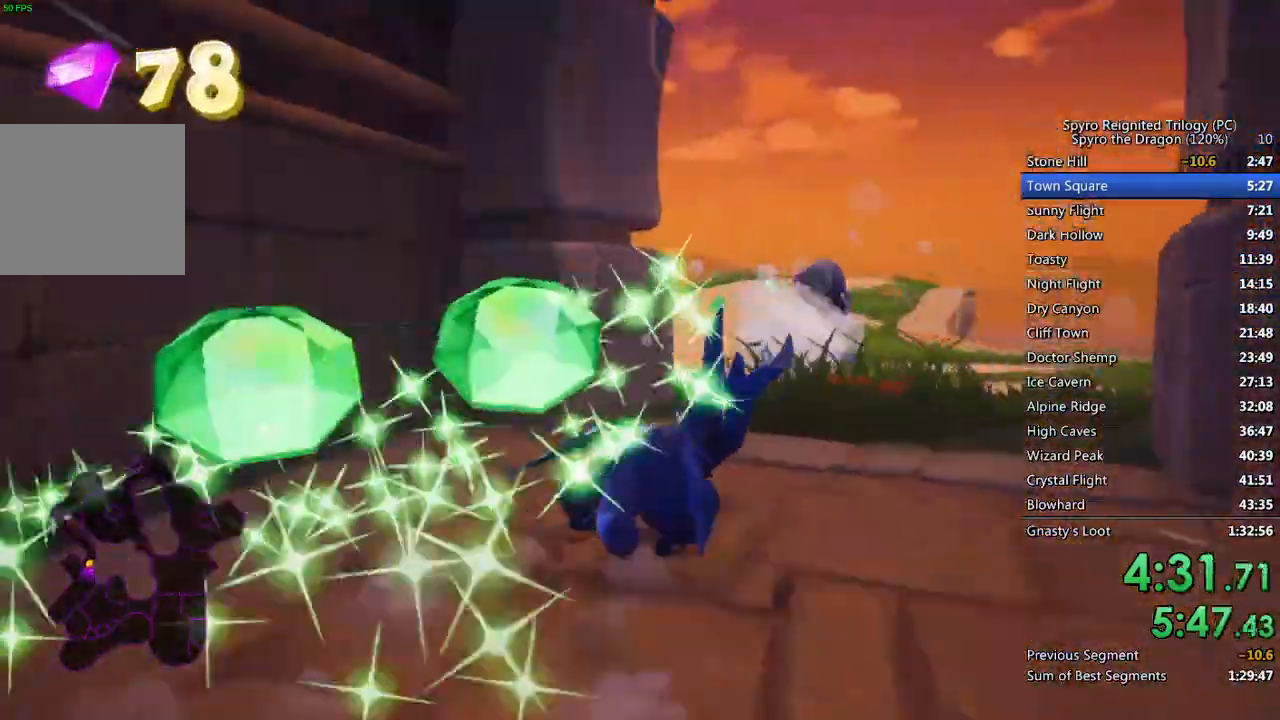
{"buttons": ["SQUARE"], "left_stick": "left", "right_stick": "center", "events": [[117, "left_stick", "center"], [483, "left_stick", "left"]]}
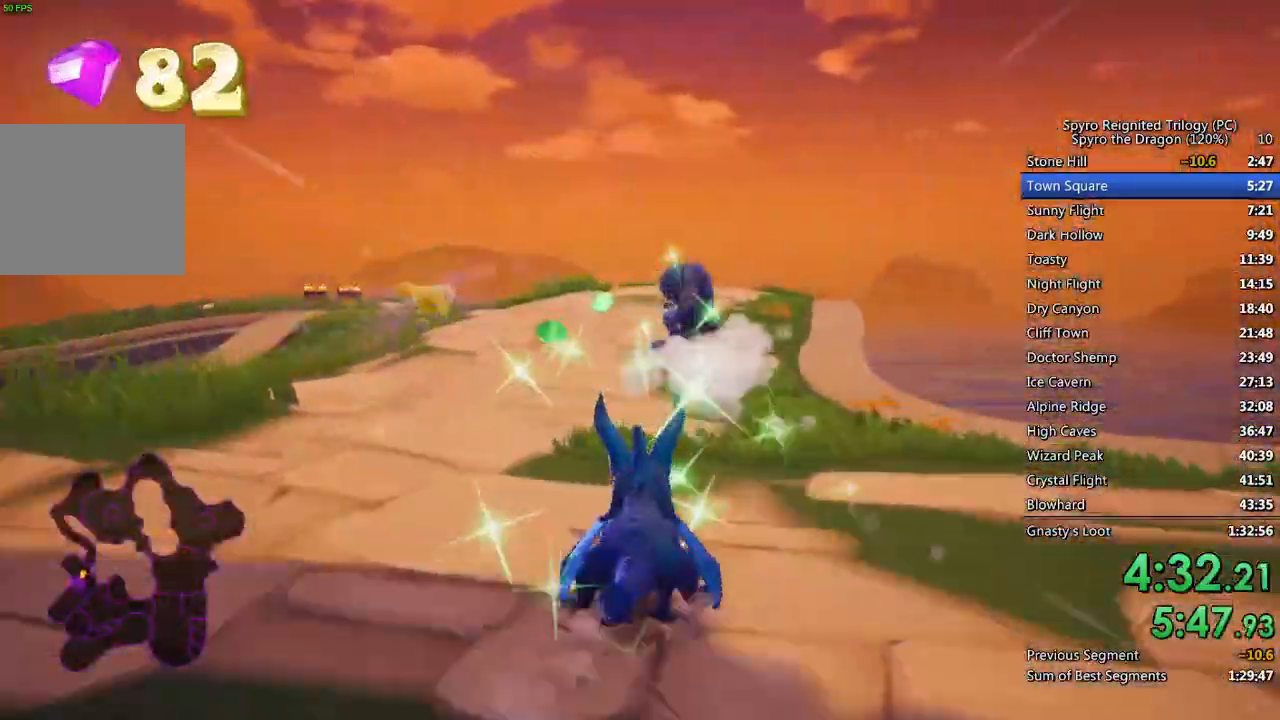
{"buttons": ["SQUARE"], "left_stick": "up", "right_stick": "center", "events": [[83, "left_stick", "center"], [350, "left_stick", "up-left"], [500, "left_stick", "up"]]}
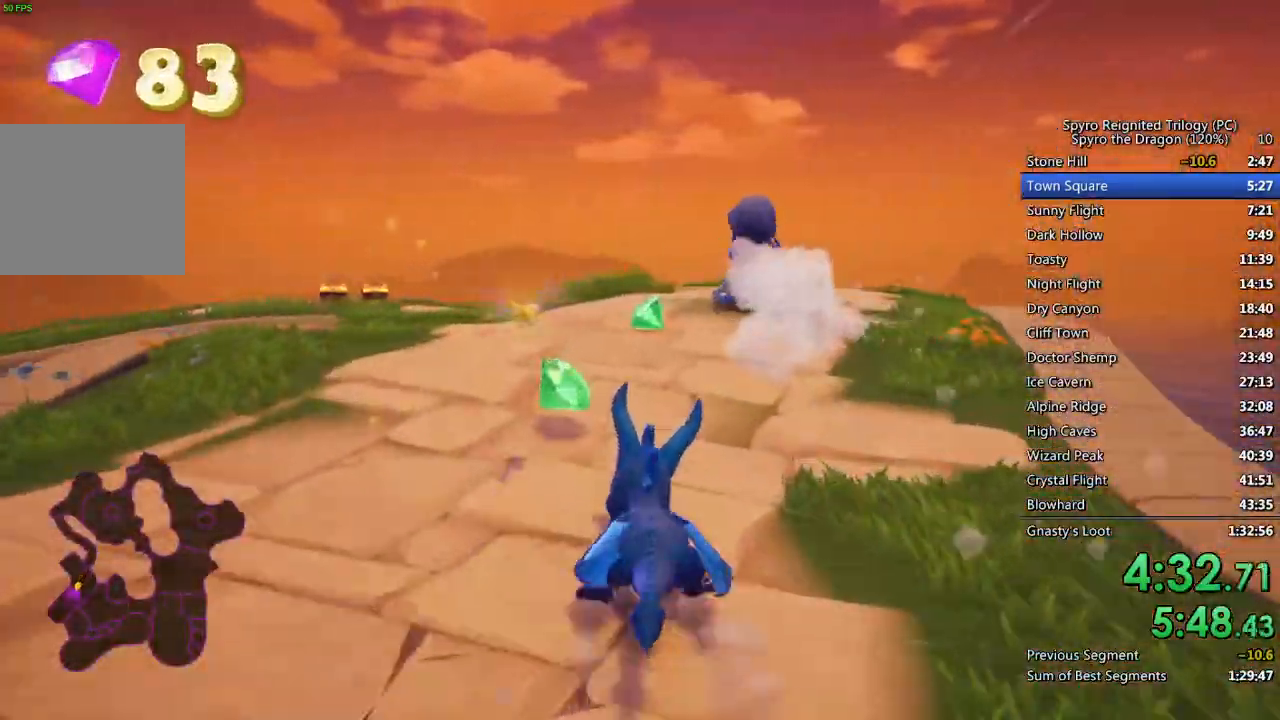
{"buttons": ["SQUARE"], "left_stick": "up-left", "right_stick": "center", "events": [[183, "left_stick", "up-left"]]}
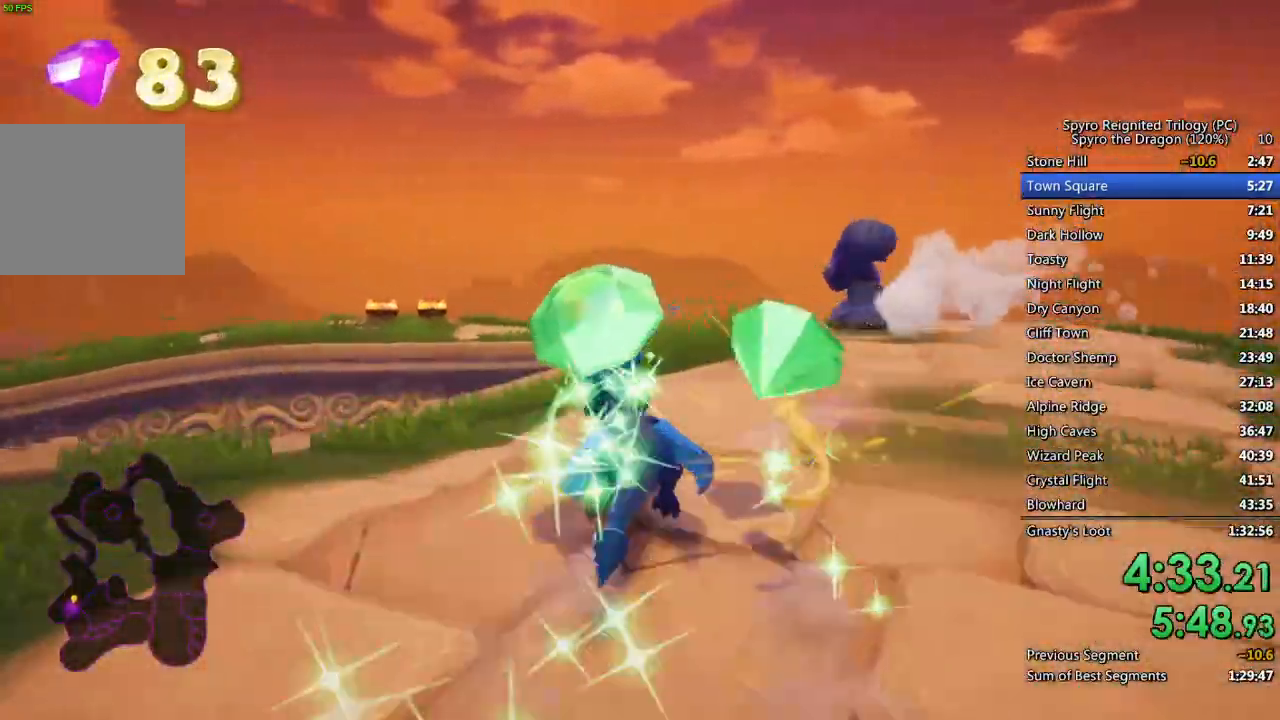
{"buttons": [], "left_stick": "up", "right_stick": "right", "events": [[217, "left_stick", "up"], [267, "SQUARE", "up"], [350, "right_stick", "right"], [367, "CROSS", "down"], [500, "CROSS", "up"]]}
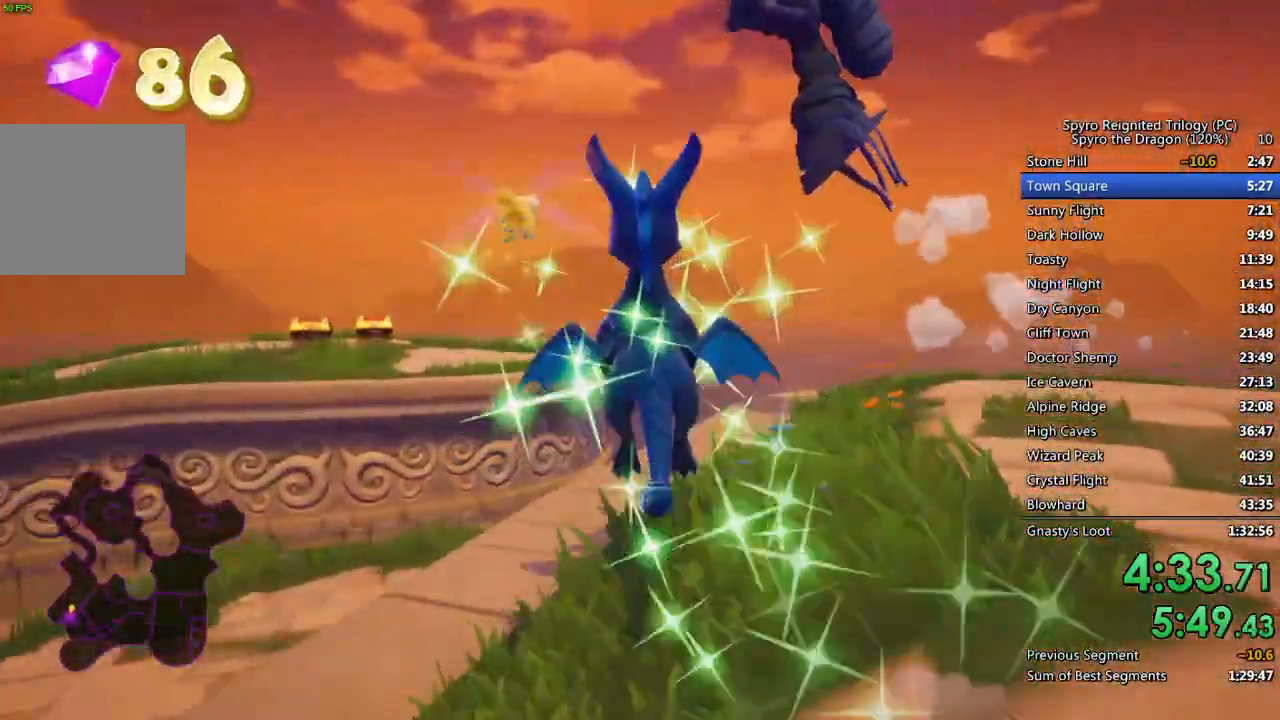
{"buttons": [], "left_stick": "right", "right_stick": "right", "events": [[50, "CIRCLE", "down"], [183, "left_stick", "up-left"], [250, "CIRCLE", "up"], [333, "left_stick", "center"], [450, "left_stick", "right"]]}
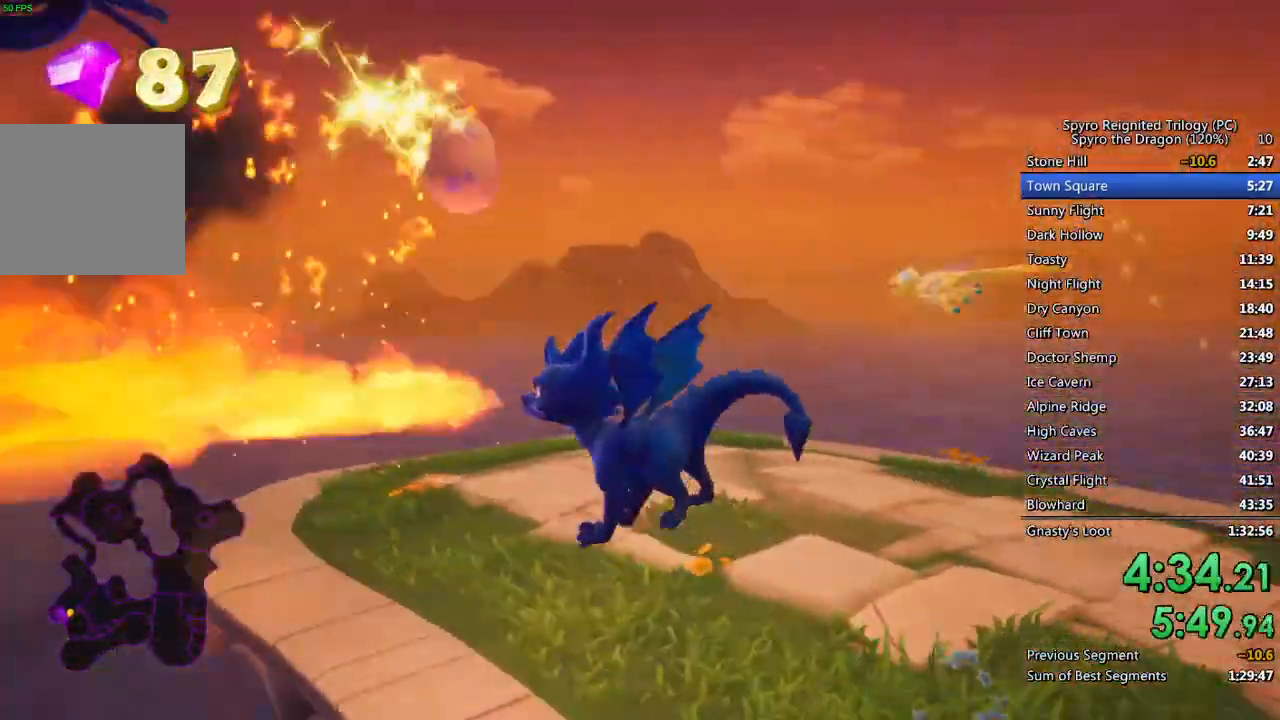
{"buttons": ["SQUARE"], "left_stick": "right", "right_stick": "center", "events": [[167, "right_stick", "center"], [333, "SQUARE", "down"]]}
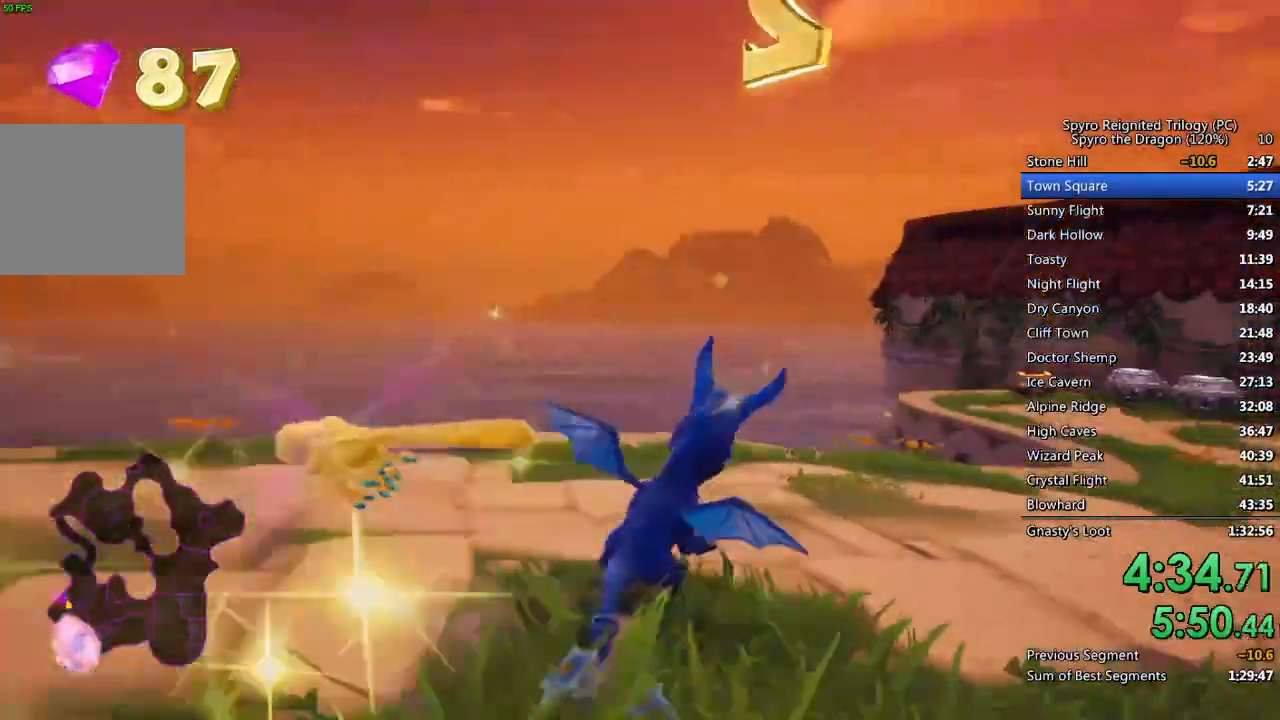
{"buttons": ["SQUARE"], "left_stick": "up-left", "right_stick": "center", "events": [[33, "left_stick", "up"], [150, "left_stick", "up-right"], [333, "left_stick", "up-left"]]}
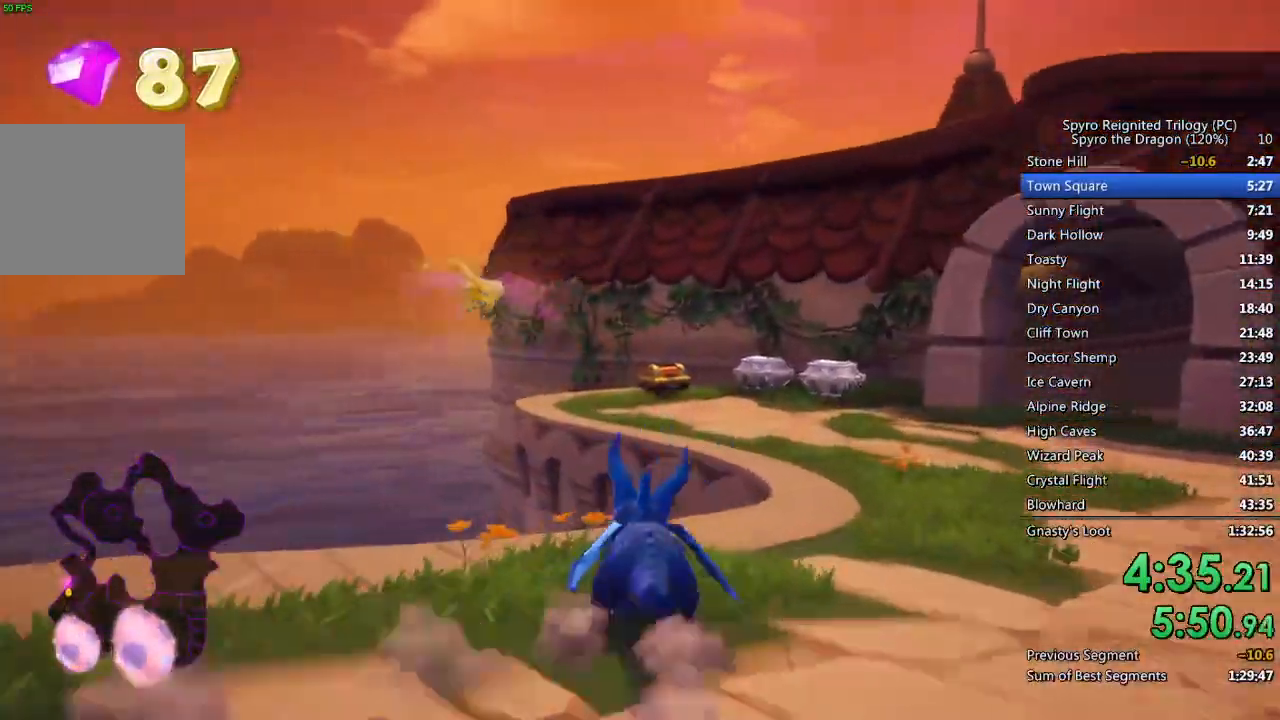
{"buttons": ["CROSS"], "left_stick": "up", "right_stick": "center", "events": [[67, "CROSS", "down"], [100, "left_stick", "center"], [283, "left_stick", "right"], [400, "left_stick", "up"], [433, "SQUARE", "up"], [450, "CROSS", "up"], [500, "CROSS", "down"]]}
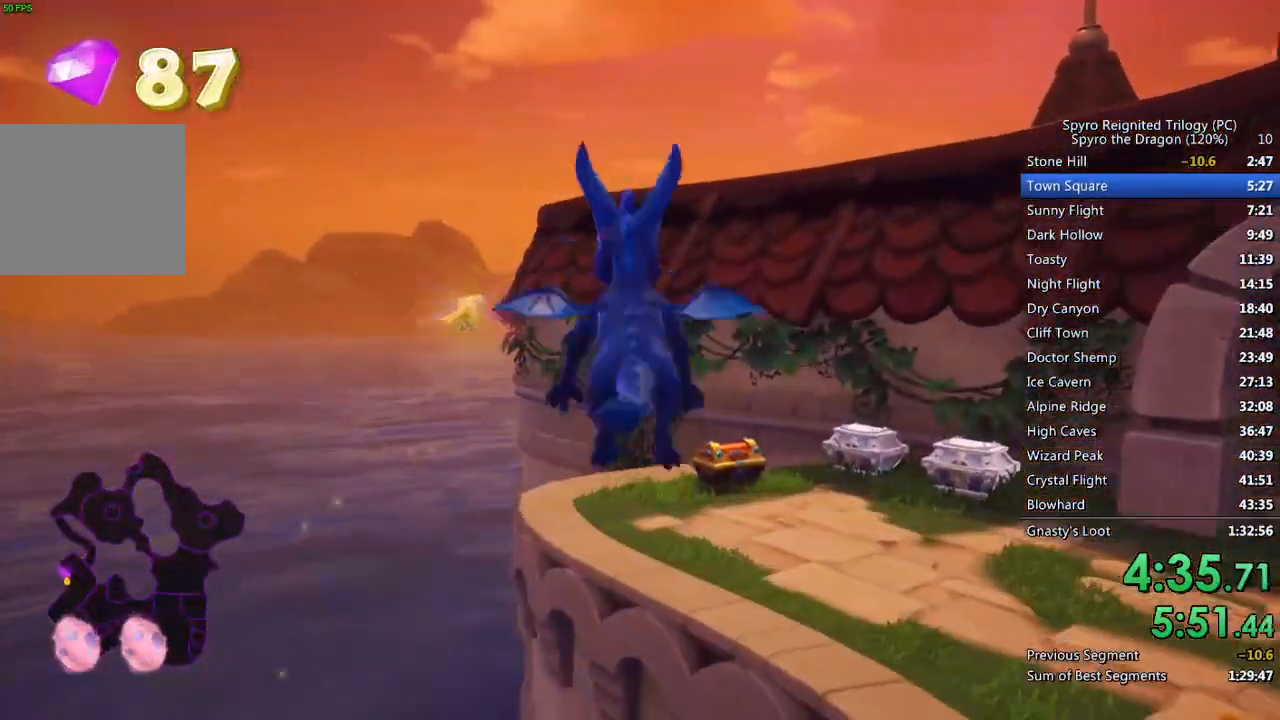
{"buttons": ["SQUARE"], "left_stick": "center", "right_stick": "center", "events": [[117, "CROSS", "up"], [250, "left_stick", "up-right"], [433, "left_stick", "center"], [467, "SQUARE", "down"]]}
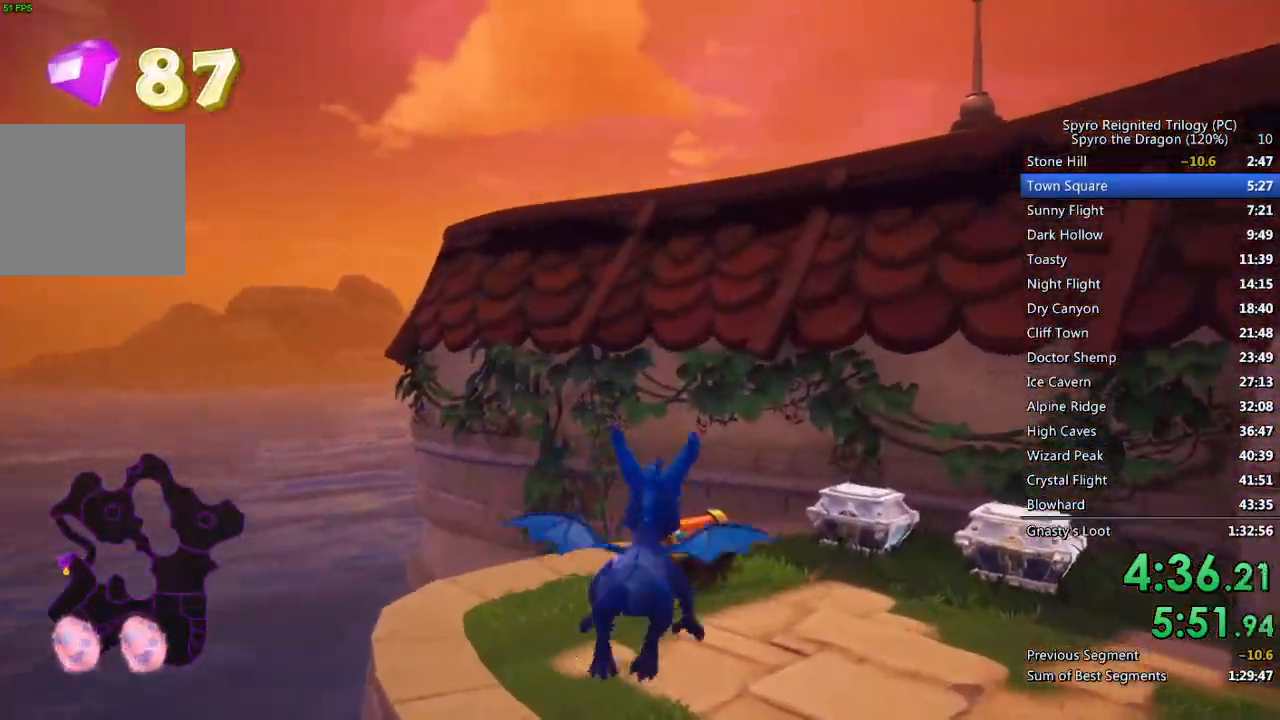
{"buttons": [], "left_stick": "right", "right_stick": "right", "events": [[200, "left_stick", "right"], [433, "right_stick", "right"], [450, "SQUARE", "up"]]}
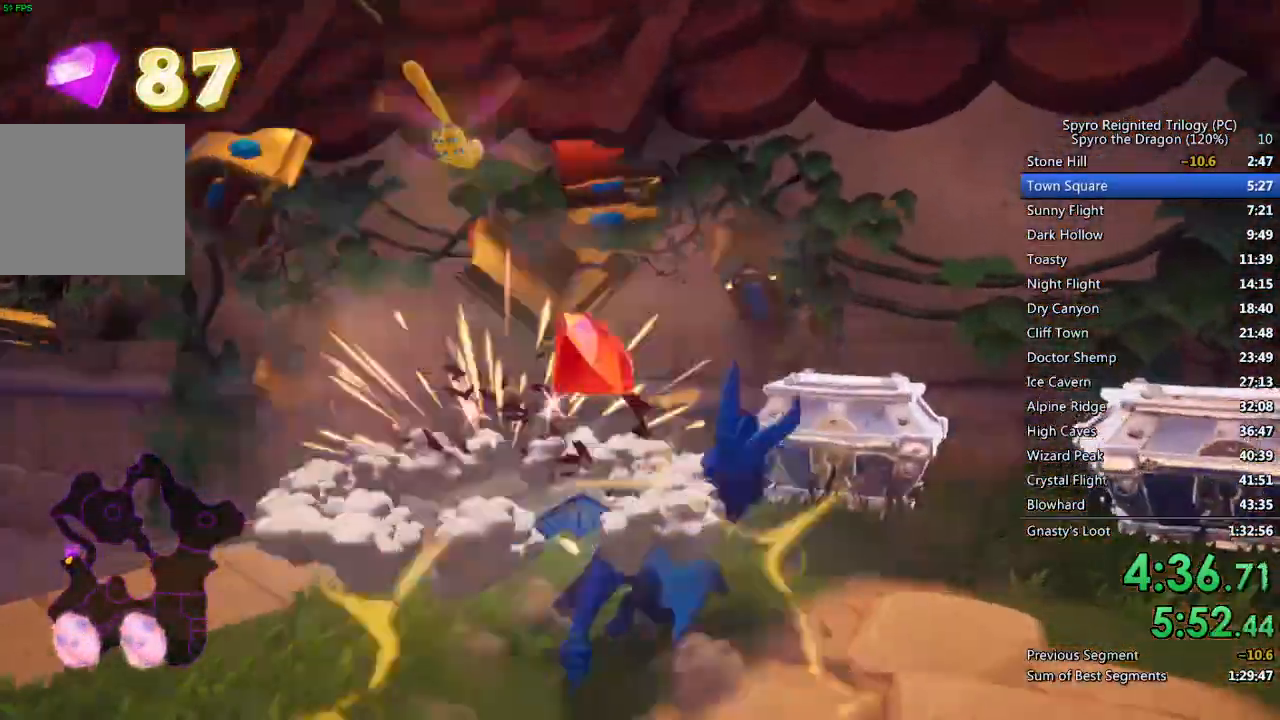
{"buttons": [], "left_stick": "right", "right_stick": "center", "events": [[133, "SQUARE", "down"], [283, "SQUARE", "up"], [467, "right_stick", "center"]]}
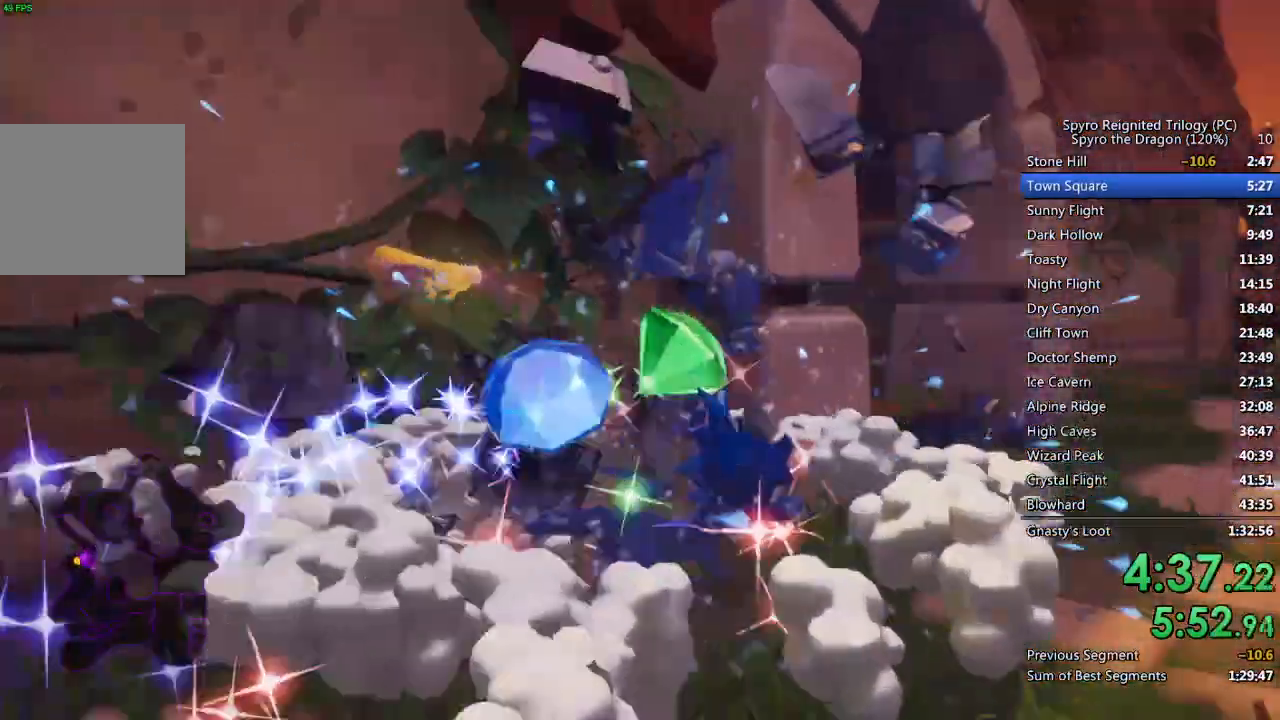
{"buttons": ["SQUARE"], "left_stick": "center", "right_stick": "center", "events": [[33, "SQUARE", "down"], [250, "left_stick", "up-left"], [383, "left_stick", "center"]]}
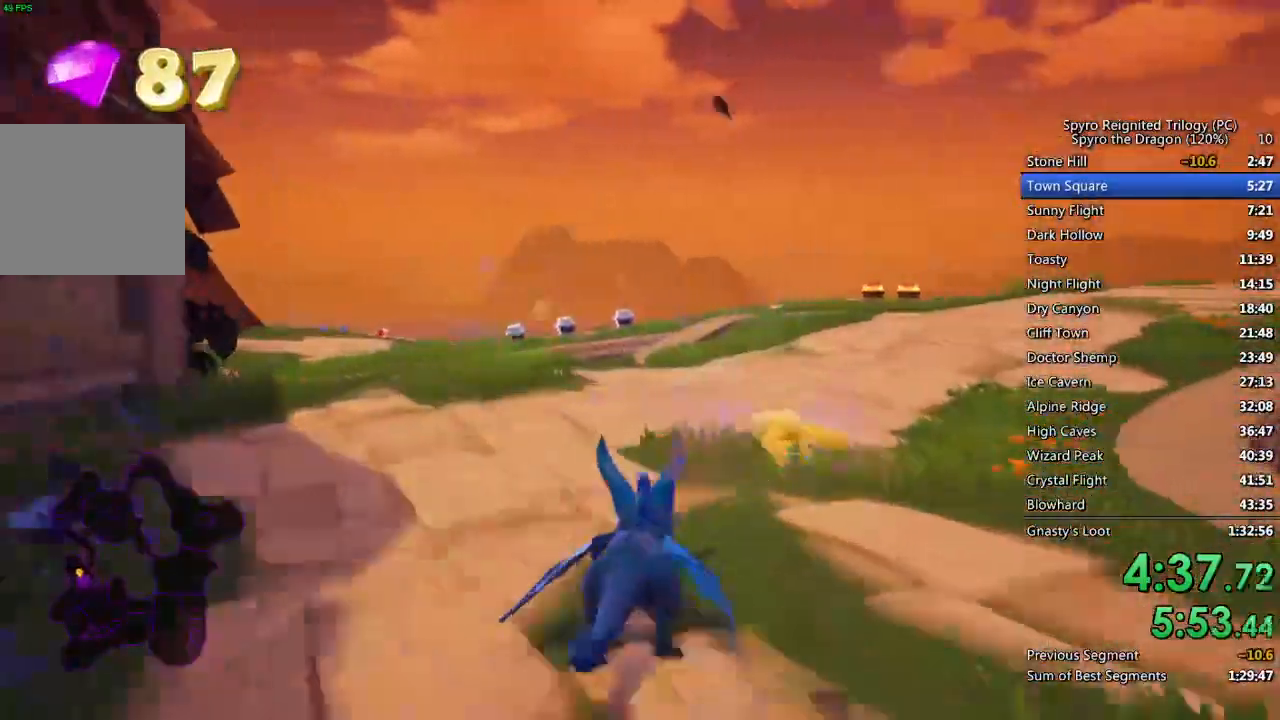
{"buttons": ["SQUARE"], "left_stick": "right", "right_stick": "center", "events": [[117, "left_stick", "right"], [267, "left_stick", "center"], [350, "left_stick", "right"]]}
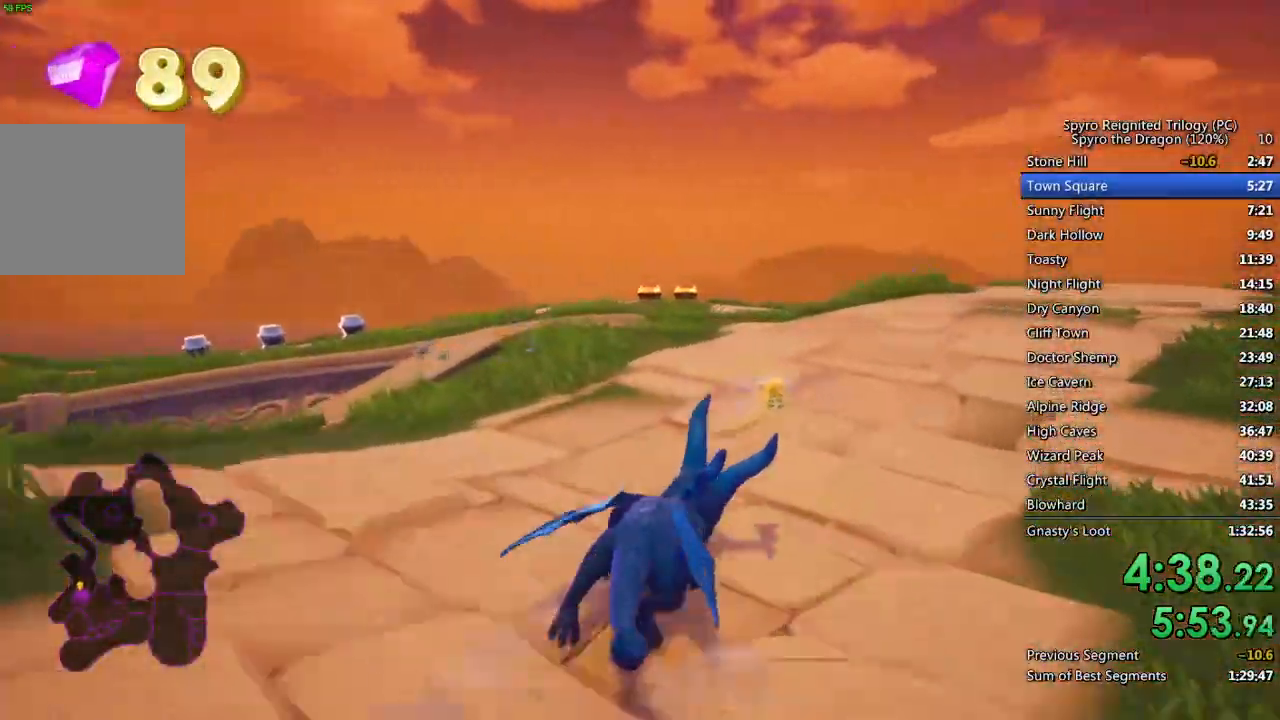
{"buttons": ["SQUARE"], "left_stick": "center", "right_stick": "center", "events": [[17, "left_stick", "center"], [350, "left_stick", "right"], [400, "left_stick", "center"]]}
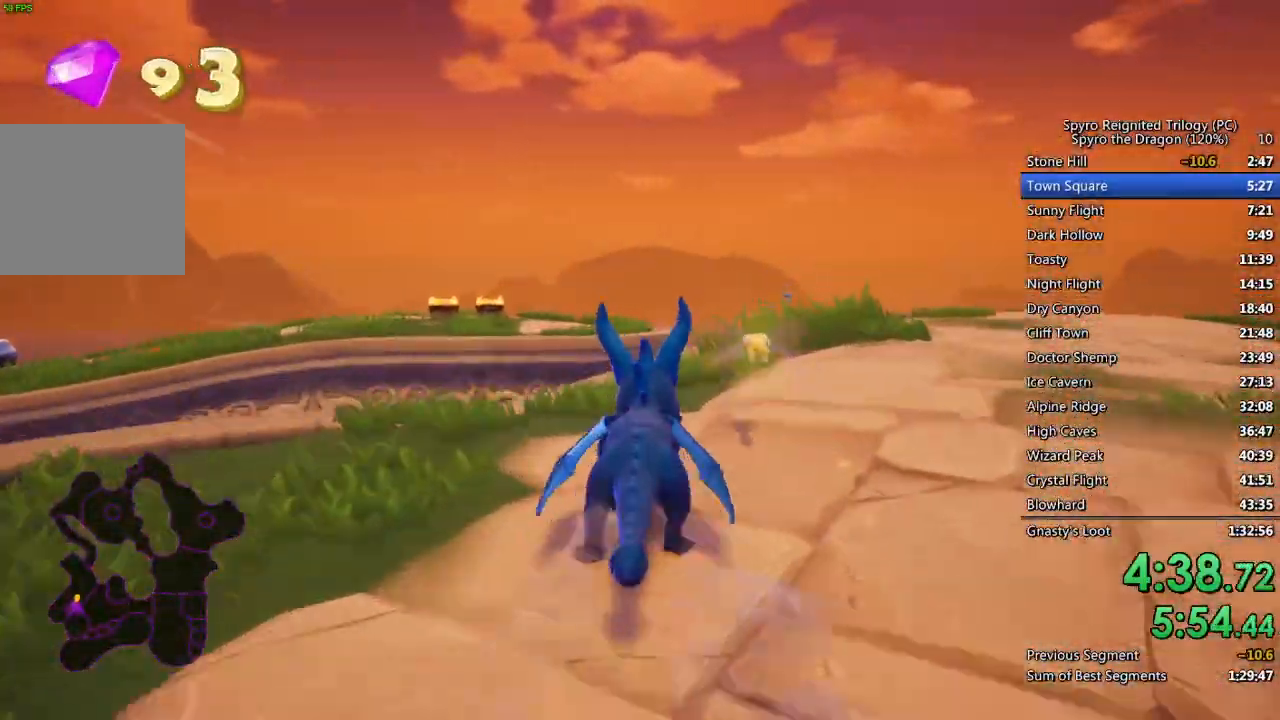
{"buttons": ["SQUARE"], "left_stick": "center", "right_stick": "center", "events": [[183, "left_stick", "right"], [317, "left_stick", "center"]]}
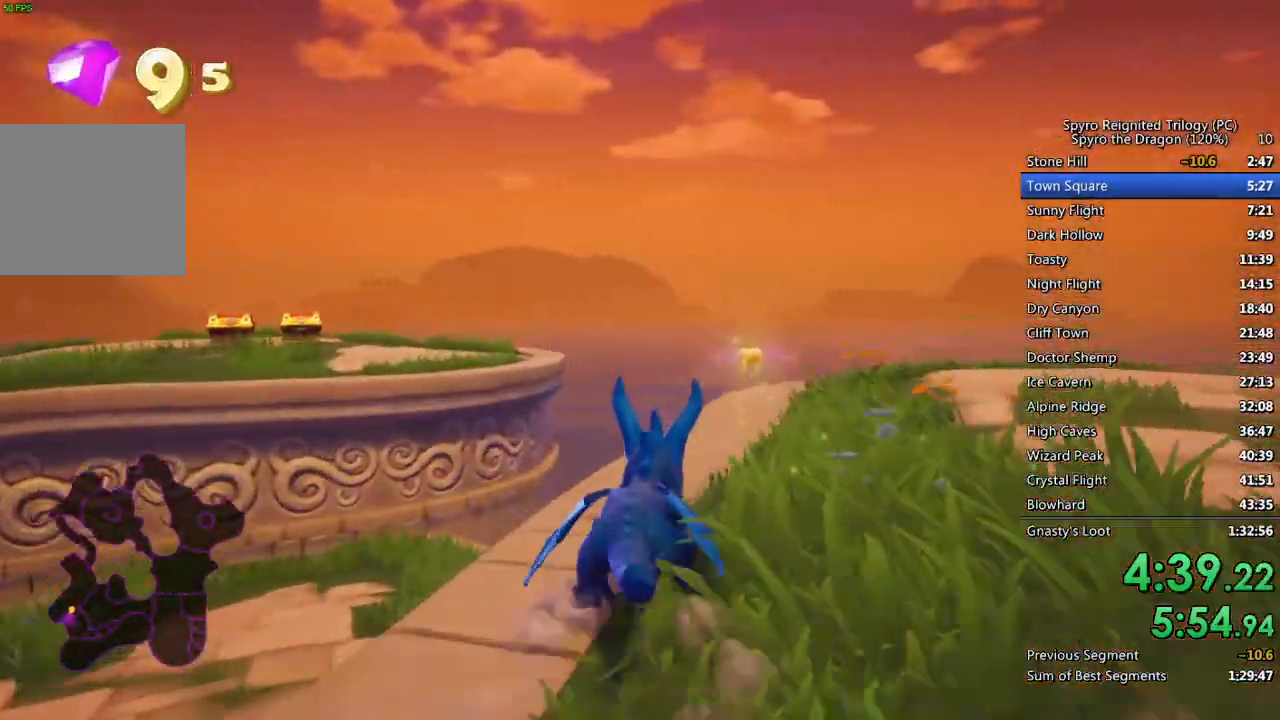
{"buttons": ["CROSS", "SQUARE"], "left_stick": "up", "right_stick": "center", "events": [[33, "left_stick", "up-left"], [200, "CROSS", "down"], [283, "left_stick", "up"]]}
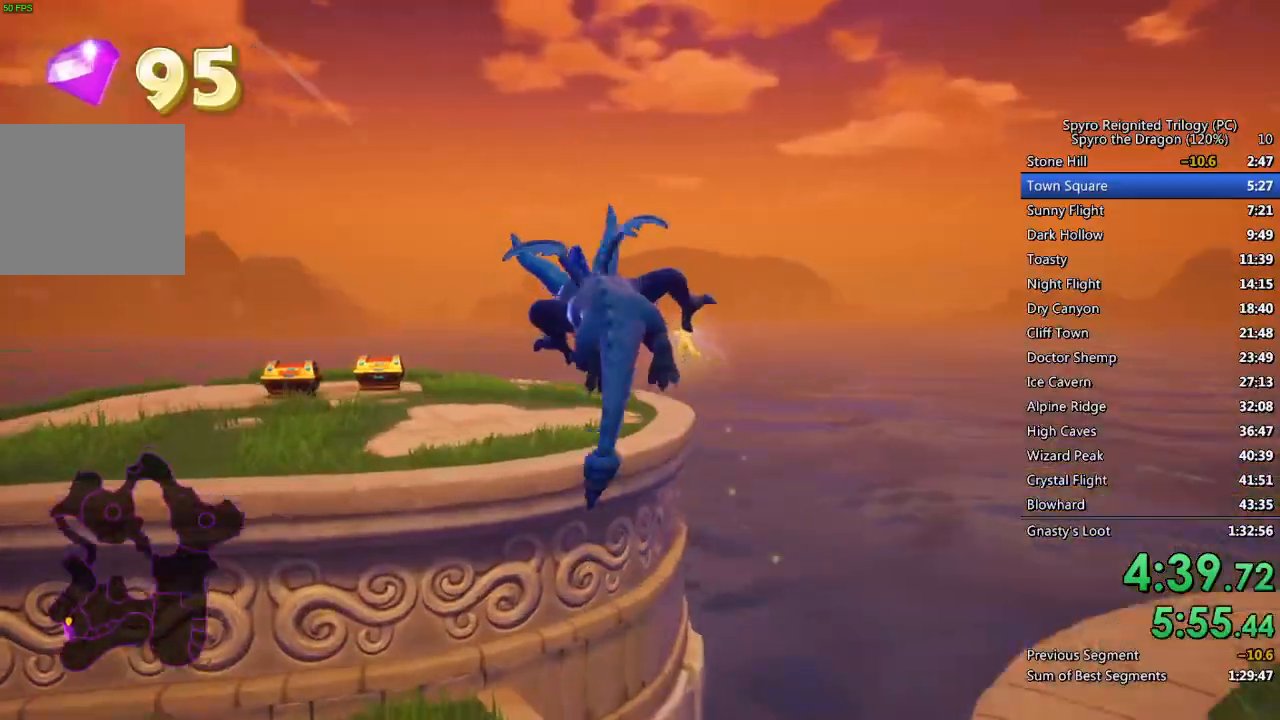
{"buttons": [], "left_stick": "up", "right_stick": "down-left", "events": [[67, "left_stick", "up-left"], [167, "SQUARE", "up"], [183, "CROSS", "up"], [233, "CROSS", "down"], [267, "left_stick", "up"], [350, "CROSS", "up"], [400, "right_stick", "down-left"]]}
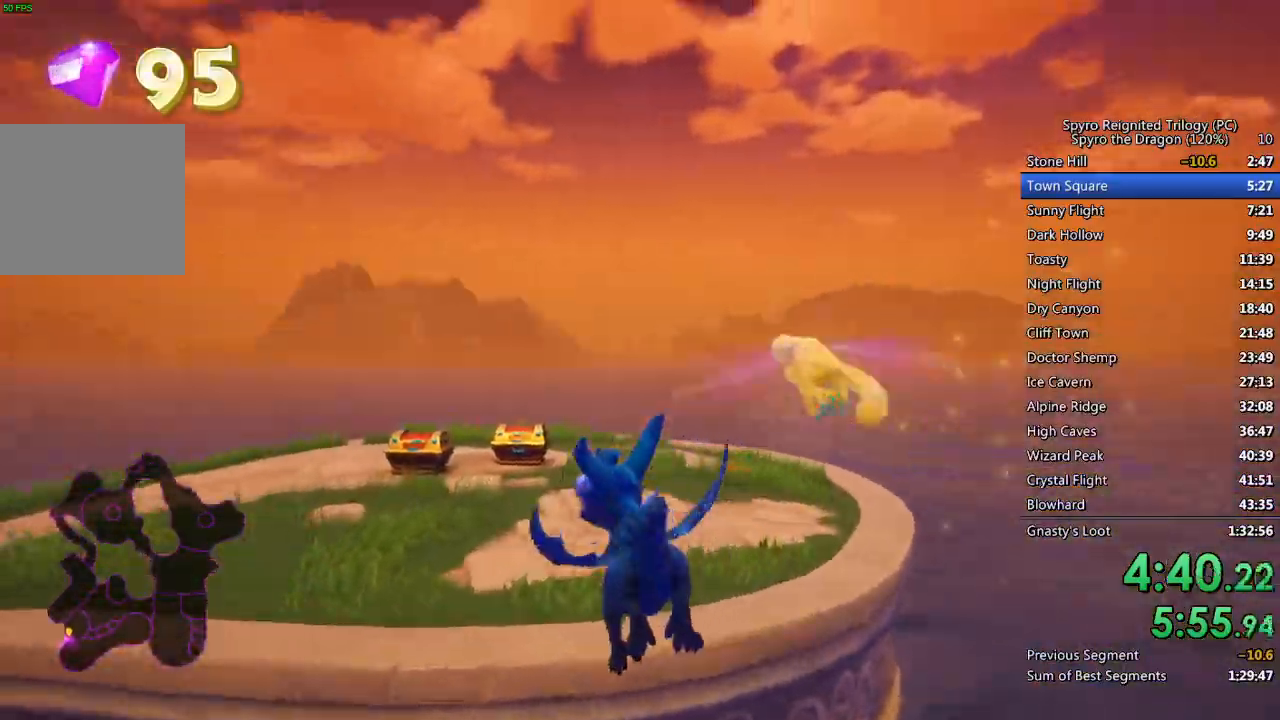
{"buttons": ["SQUARE"], "left_stick": "up", "right_stick": "center", "events": [[67, "right_stick", "center"], [367, "SQUARE", "down"]]}
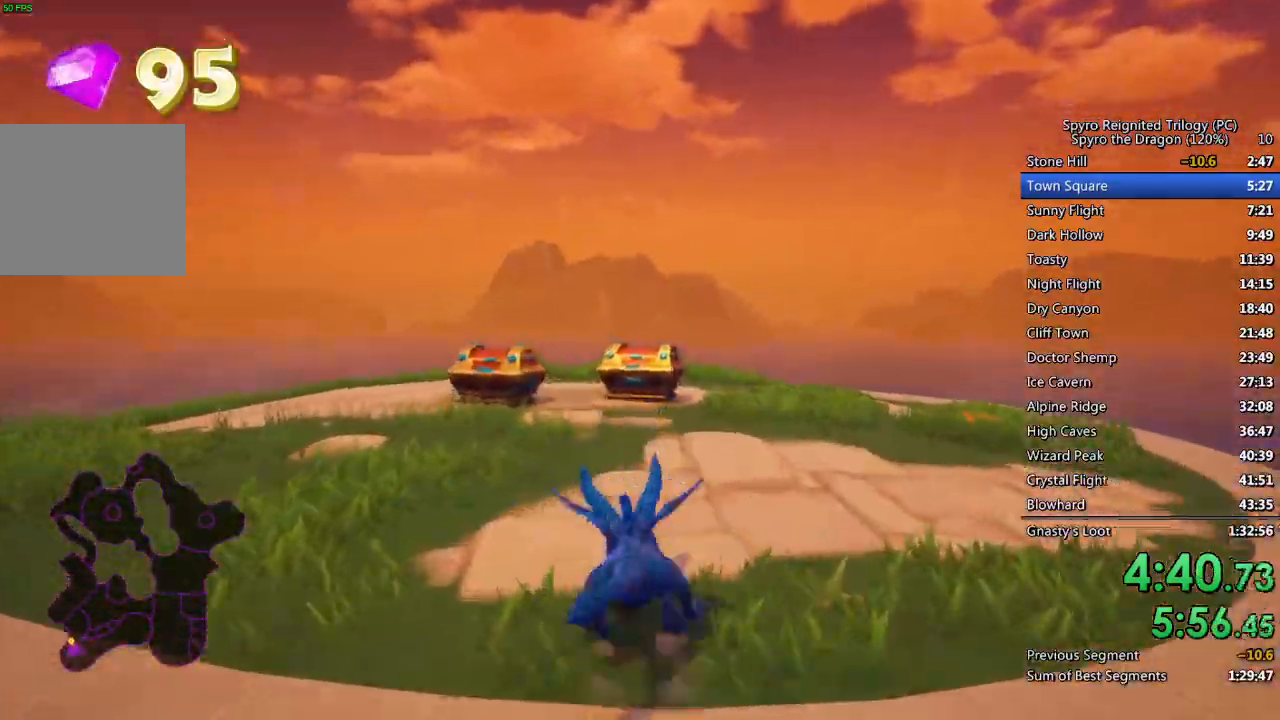
{"buttons": ["SQUARE"], "left_stick": "up-left", "right_stick": "center", "events": [[250, "left_stick", "up-left"]]}
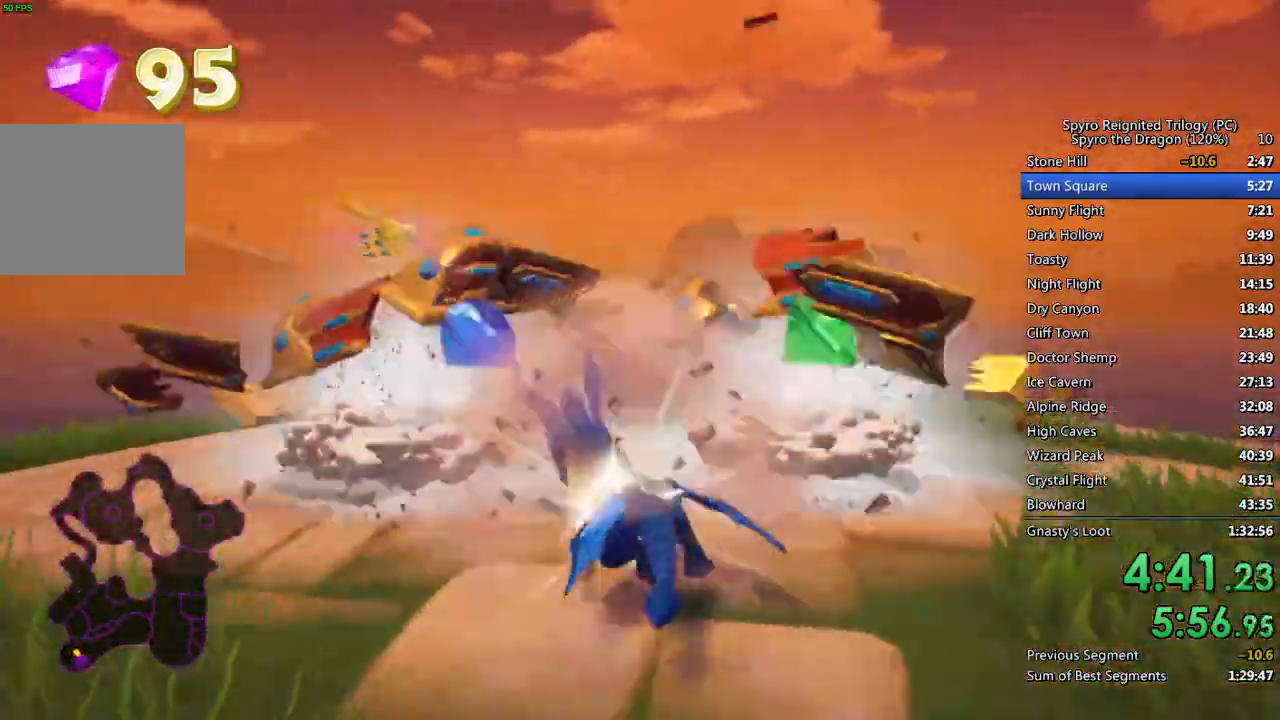
{"buttons": ["SQUARE"], "left_stick": "center", "right_stick": "center", "events": [[467, "left_stick", "center"]]}
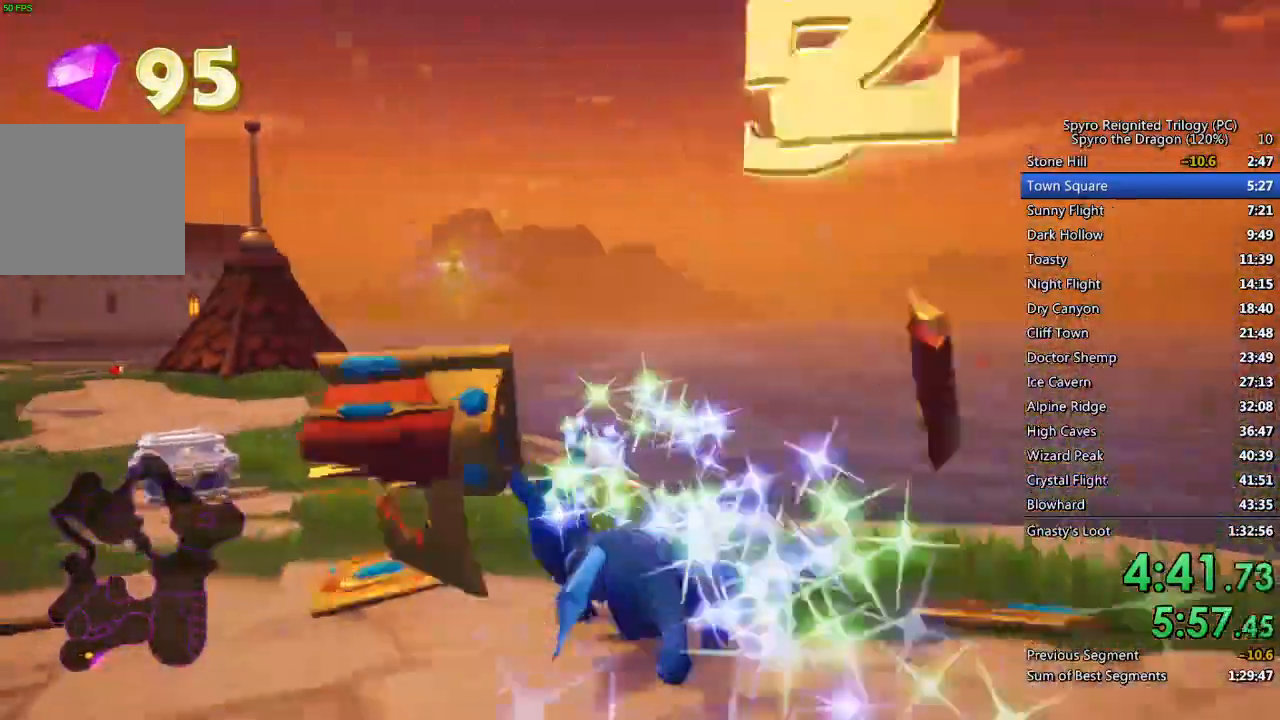
{"buttons": ["SQUARE"], "left_stick": "left", "right_stick": "center", "events": [[183, "left_stick", "left"]]}
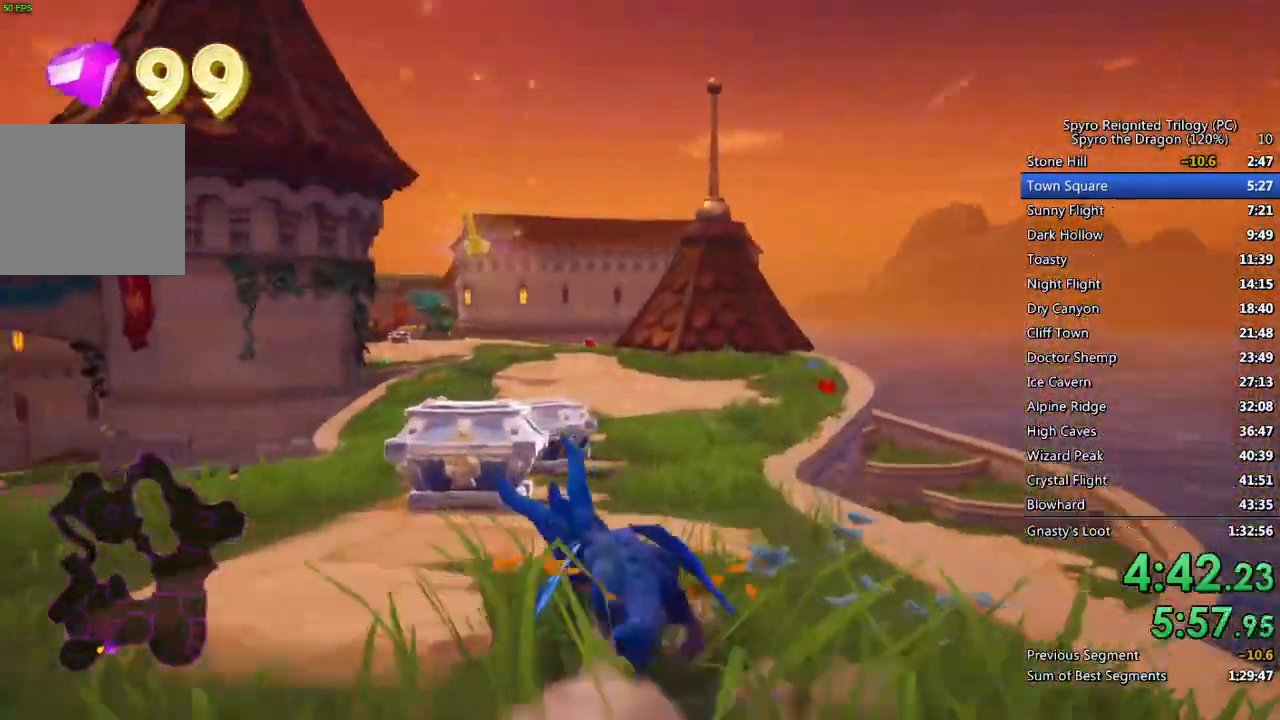
{"buttons": ["SQUARE"], "left_stick": "center", "right_stick": "center", "events": [[233, "left_stick", "right"], [350, "left_stick", "center"]]}